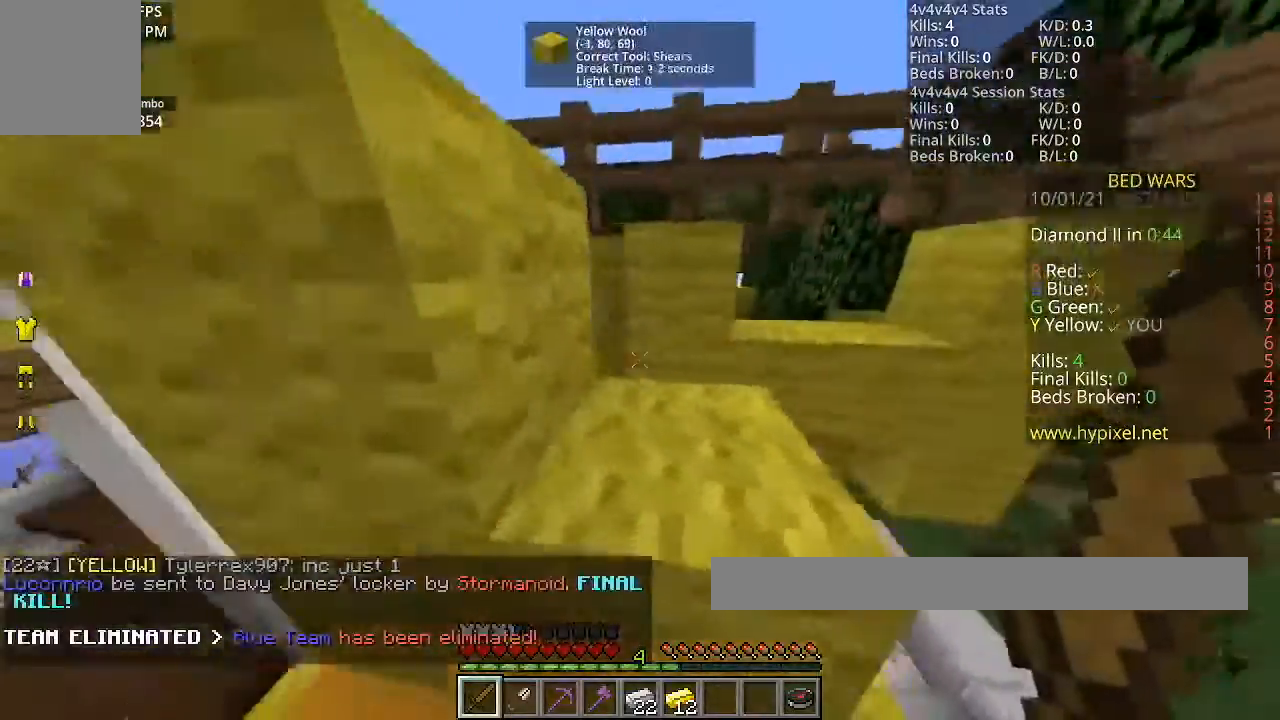
Gameplay with keyboard and mouse; each line is a JSON object with the keys and mouse buttons held at the frame after it. "events" lists presses ("down") and releases ("up") of "a", "d", "s", "space", "w", "mouse_left" and "mouse_right" between this image and that frame as [ms after this image, input, new state], when the widget could be followed in between. "mouse_left", "mouse_right" = the "left", "right" buttons of the "mouse" list. No other keys are recorded. Fast repeated clicks can show as one long hold. Mouse movement is not recorded.
{"keys": ["w"], "mouse": [], "events": [[33, "space", "down"], [267, "a", "up"], [300, "space", "up"]]}
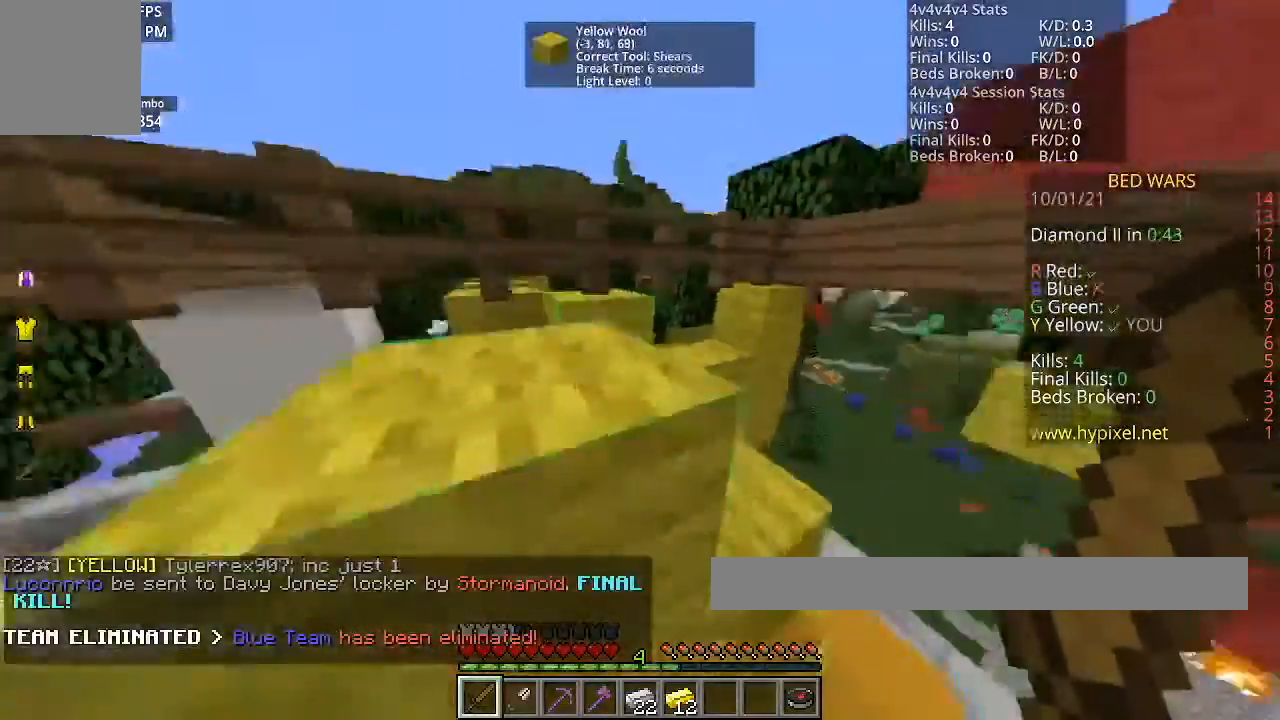
{"keys": ["space", "w"], "mouse": [], "events": [[33, "a", "down"], [134, "a", "up"], [367, "space", "down"]]}
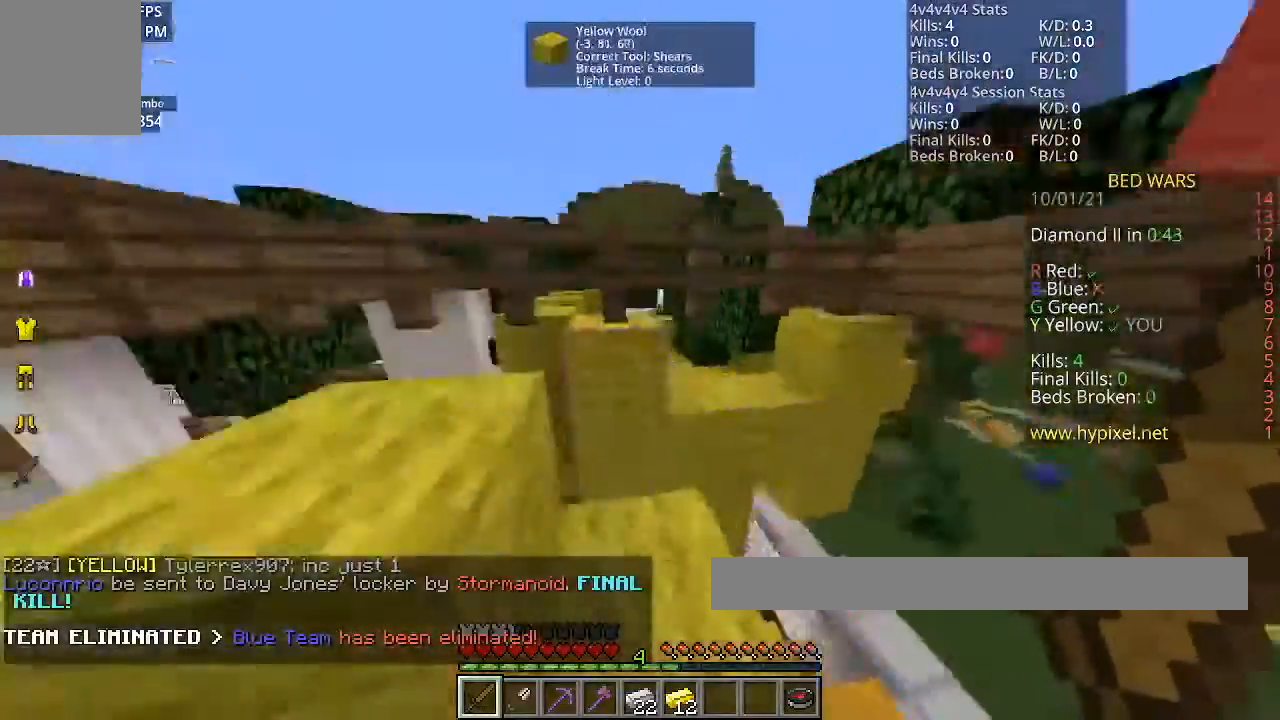
{"keys": ["a"], "mouse": [], "events": [[100, "space", "up"], [267, "space", "down"], [433, "a", "down"], [433, "space", "up"], [500, "w", "up"]]}
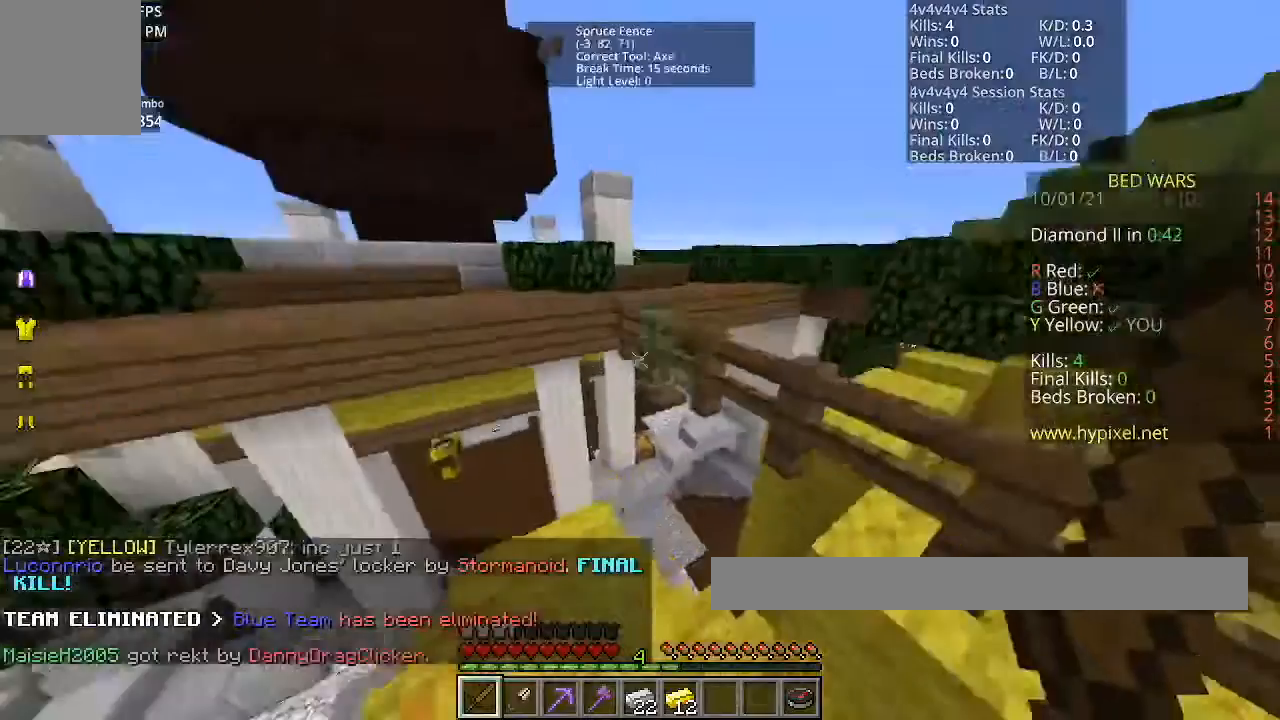
{"keys": [], "mouse": [], "events": [[134, "s", "down"], [267, "a", "up"], [334, "s", "up"]]}
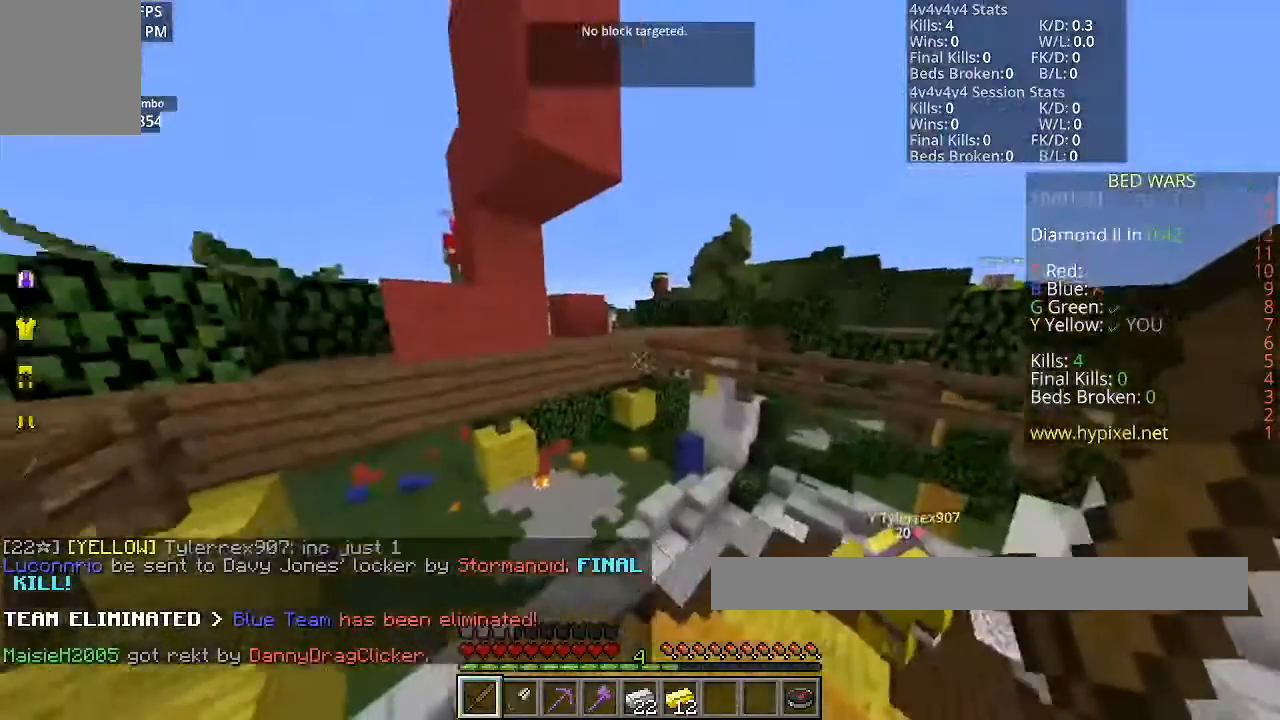
{"keys": [], "mouse": [], "events": [[166, "d", "down"], [333, "d", "up"]]}
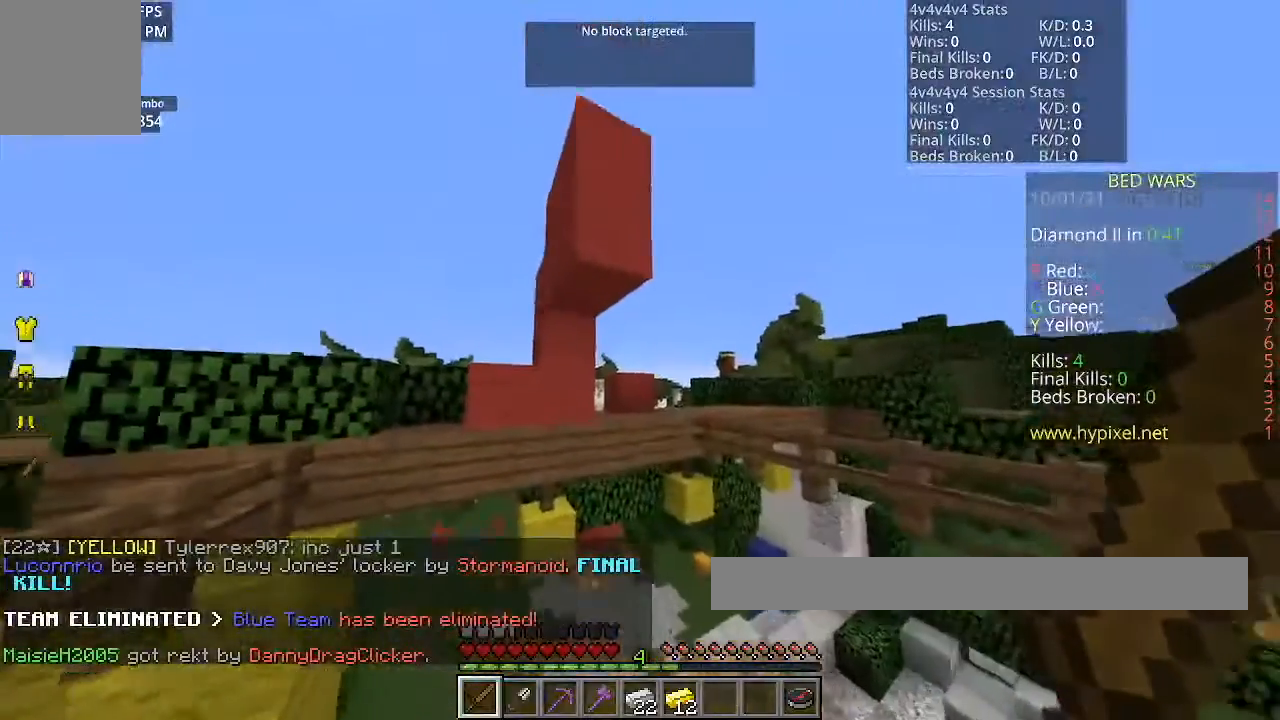
{"keys": [], "mouse": [], "events": []}
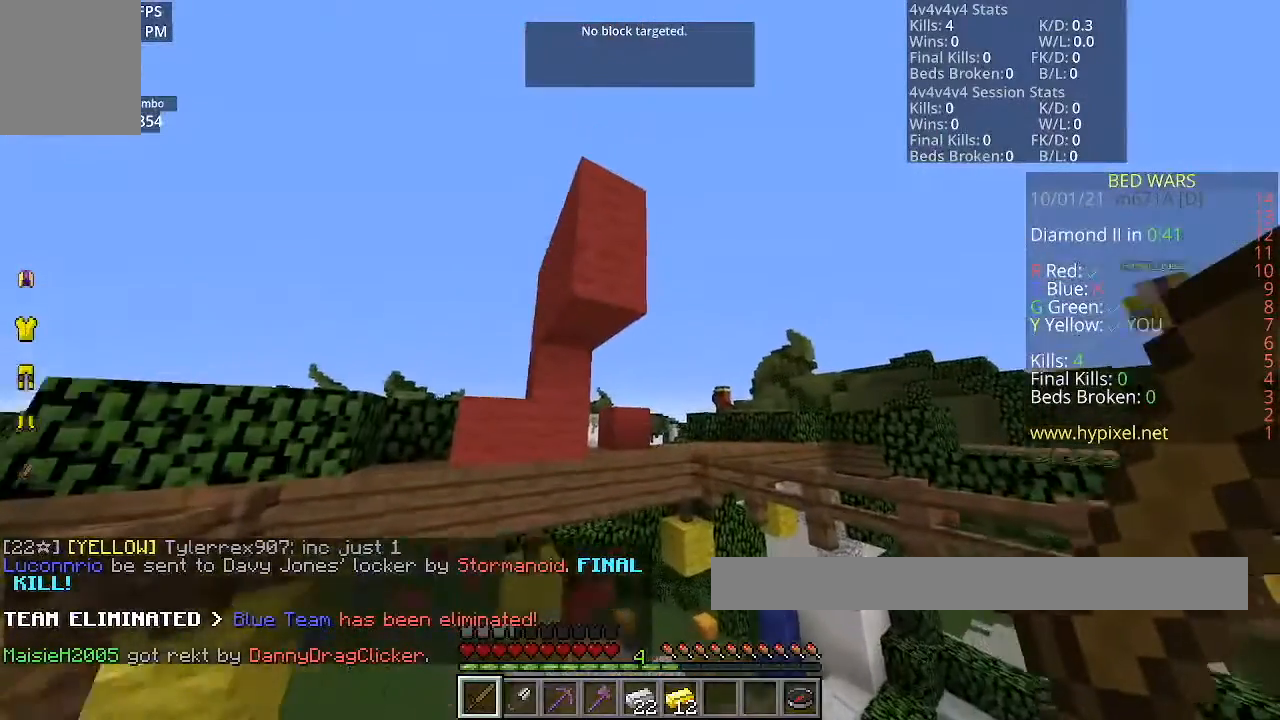
{"keys": [], "mouse": [], "events": []}
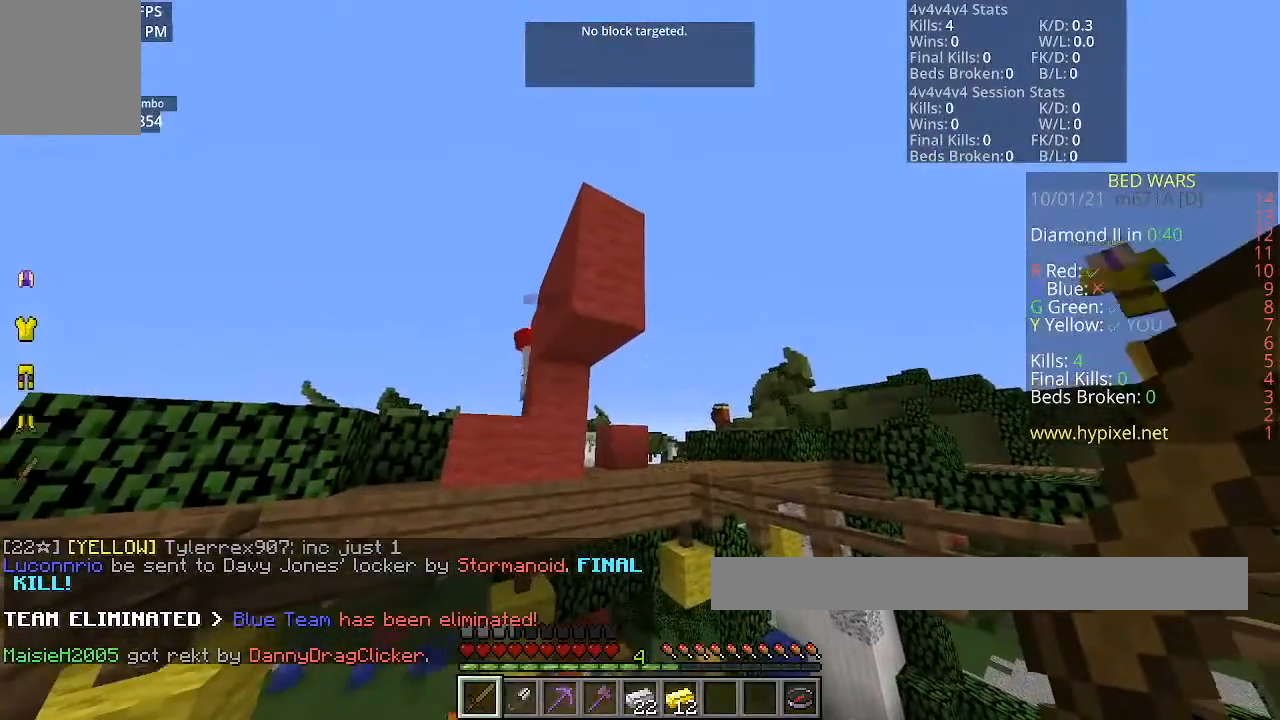
{"keys": [], "mouse": [], "events": []}
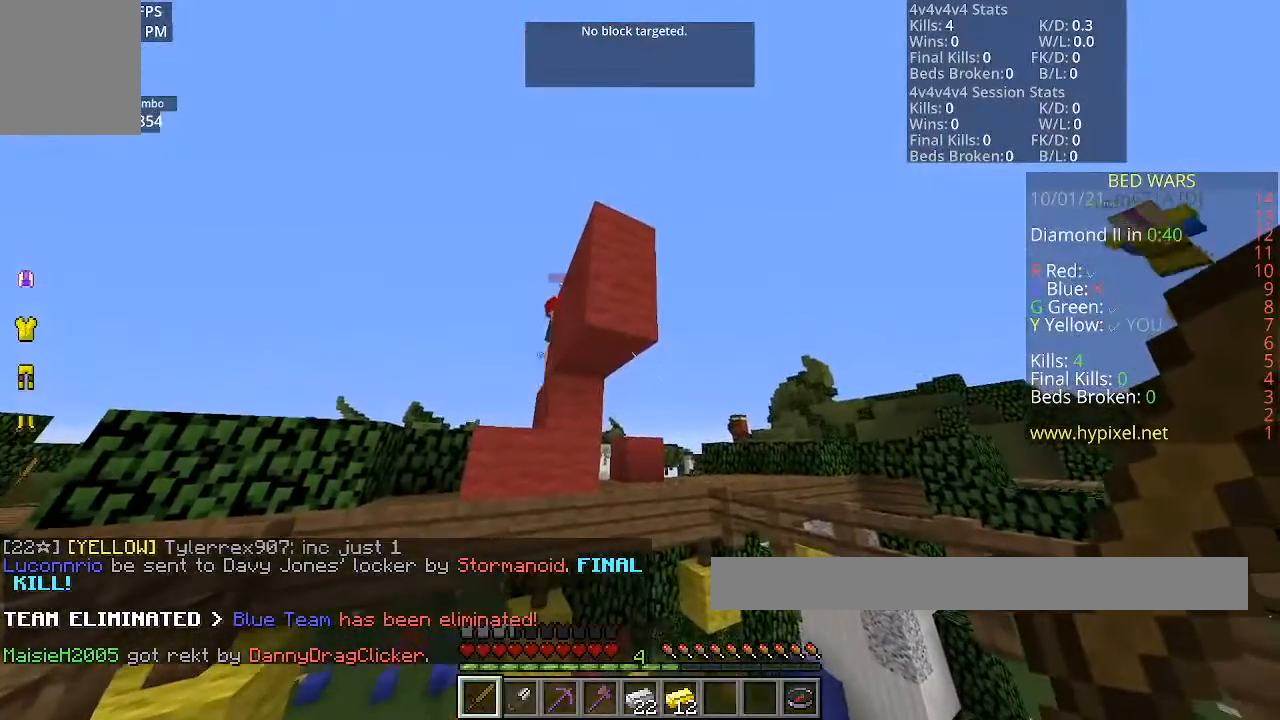
{"keys": [], "mouse": [], "events": []}
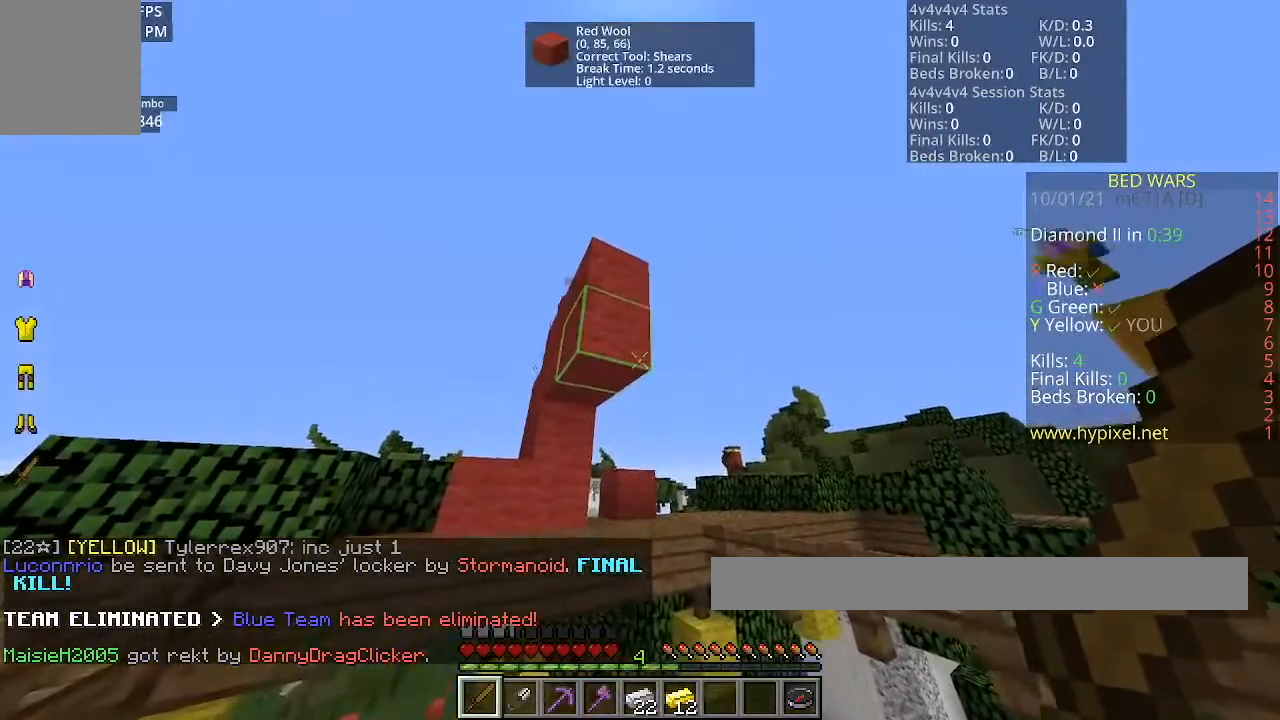
{"keys": [], "mouse": [], "events": []}
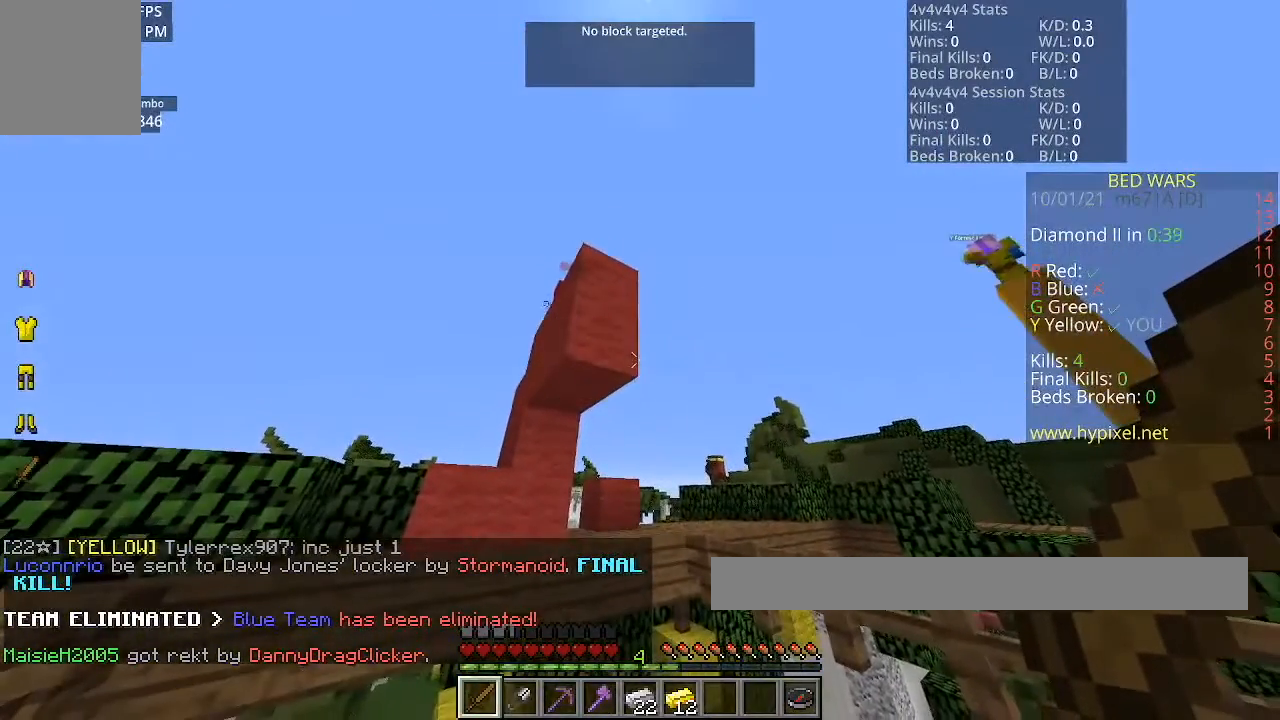
{"keys": [], "mouse": [], "events": []}
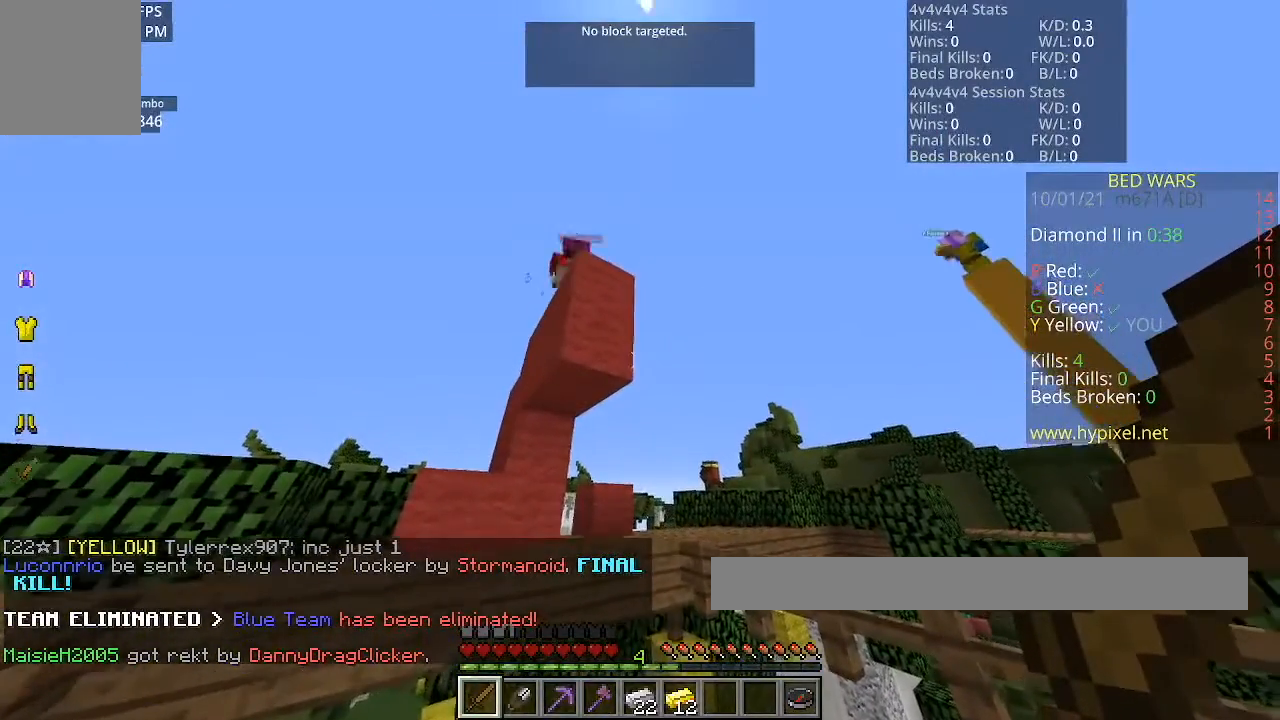
{"keys": [], "mouse": [], "events": []}
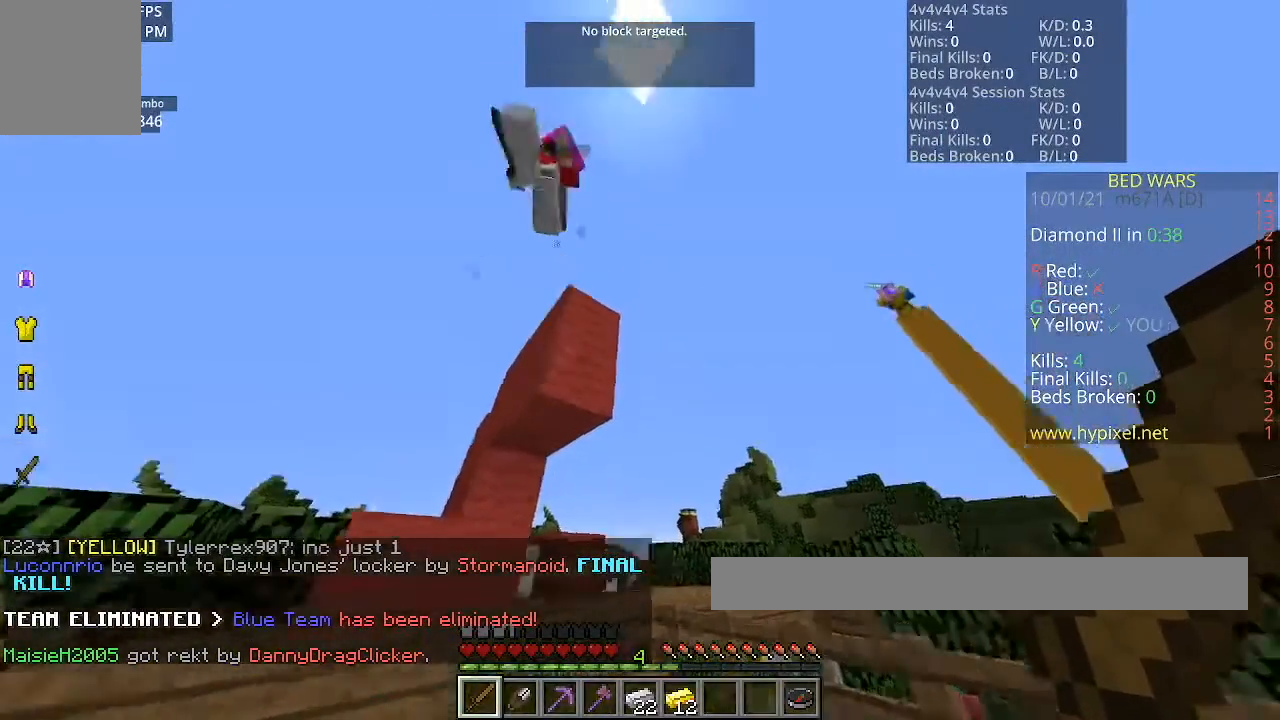
{"keys": ["space", "w"], "mouse": ["left"], "events": [[100, "space", "down"], [166, "mouse_left", "down"], [200, "w", "down"], [300, "mouse_left", "up"], [367, "mouse_left", "down"]]}
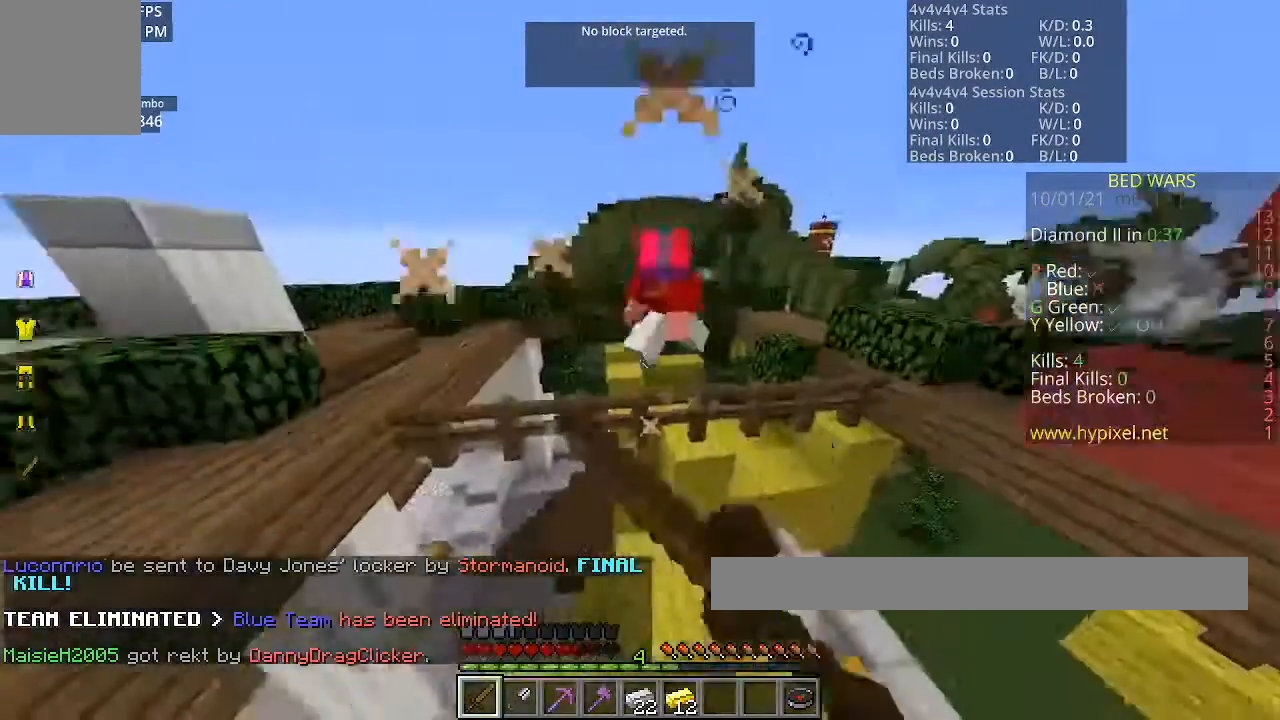
{"keys": ["space", "w"], "mouse": ["left"], "events": []}
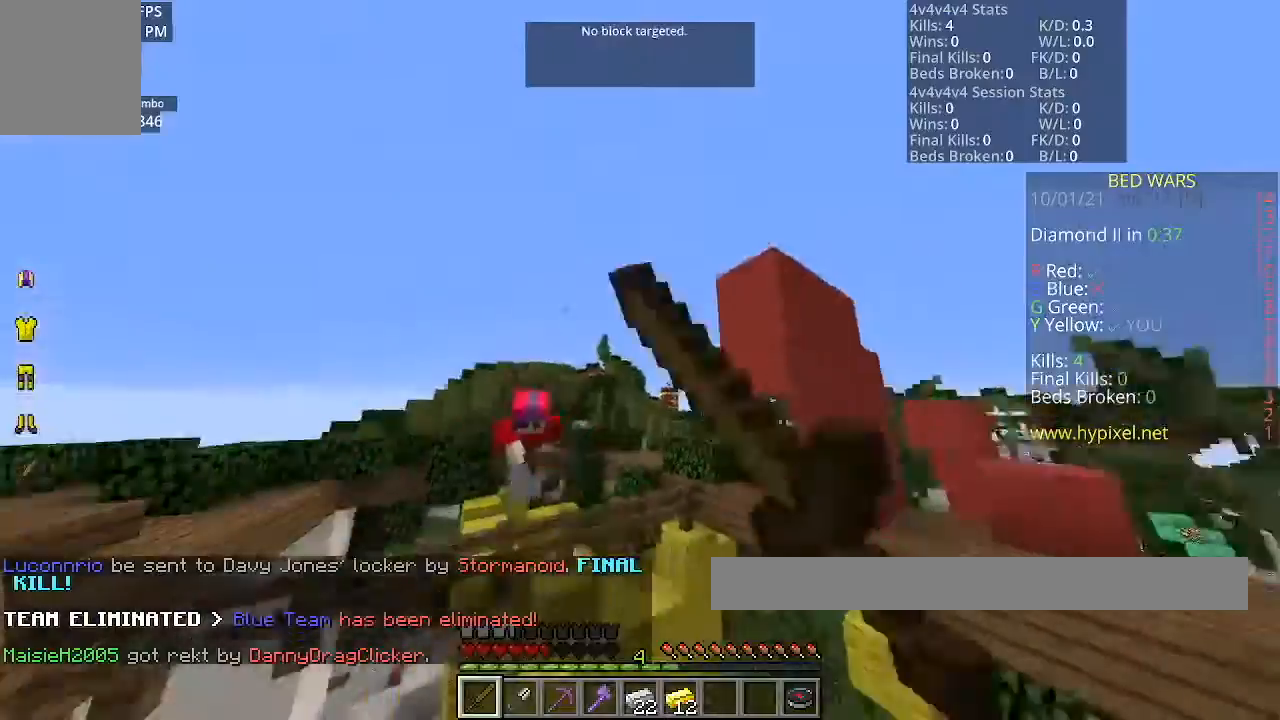
{"keys": ["space", "w"], "mouse": ["left"], "events": [[33, "mouse_left", "up"], [100, "mouse_left", "down"], [200, "mouse_left", "up"], [200, "space", "up"], [300, "mouse_left", "down"], [400, "mouse_left", "up"], [467, "space", "down"], [500, "mouse_left", "down"]]}
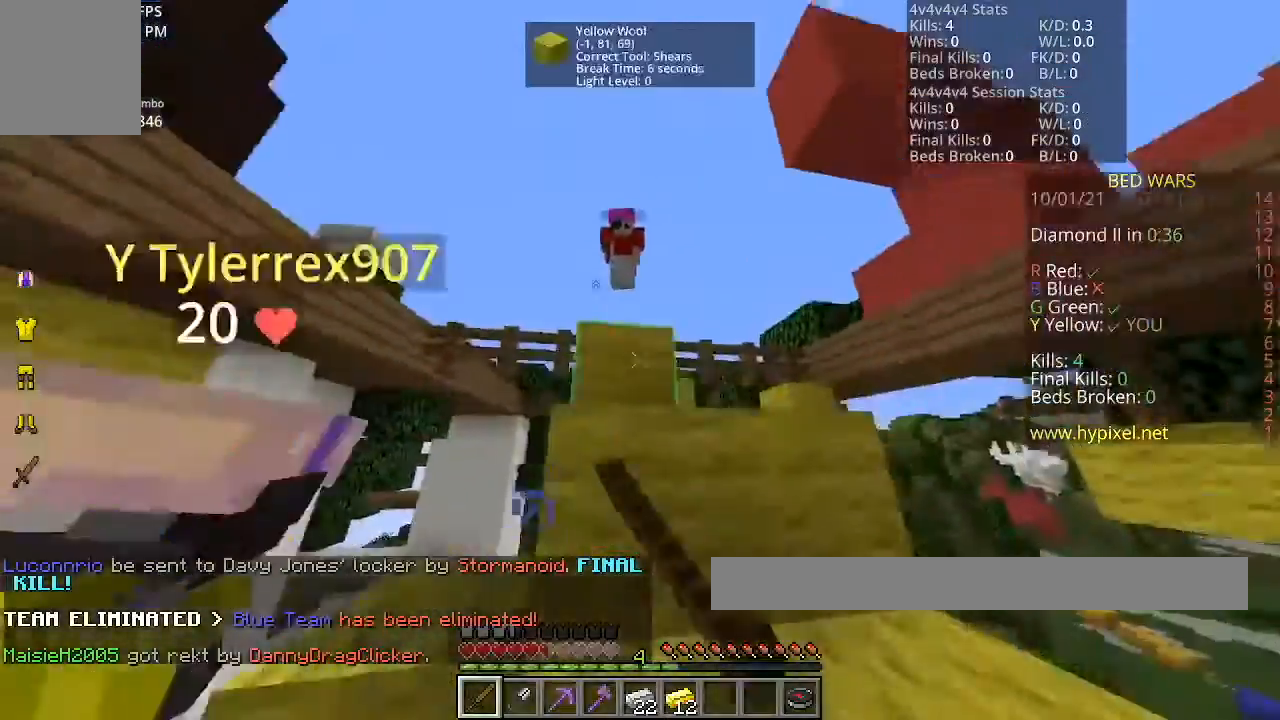
{"keys": ["space", "w"], "mouse": [], "events": [[434, "mouse_left", "up"]]}
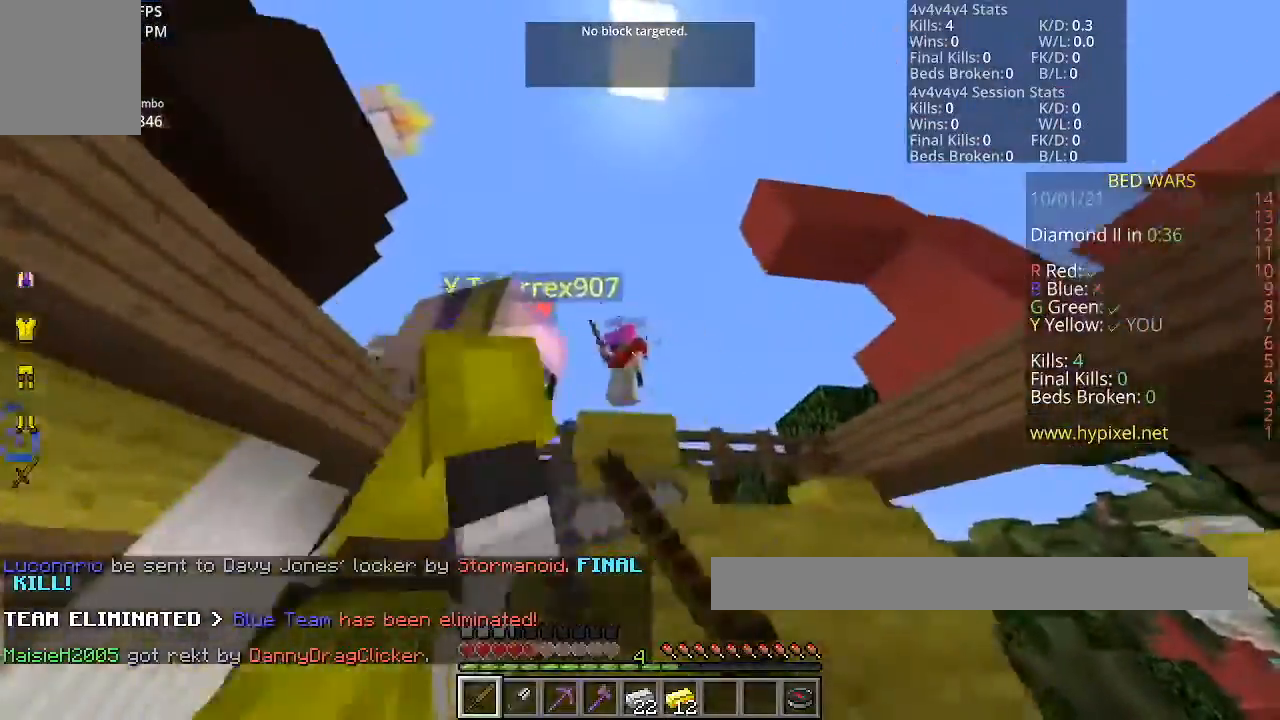
{"keys": ["space", "w"], "mouse": ["left"], "events": [[33, "mouse_left", "down"], [166, "mouse_left", "up"], [233, "space", "up"], [300, "mouse_left", "down"], [367, "space", "down"]]}
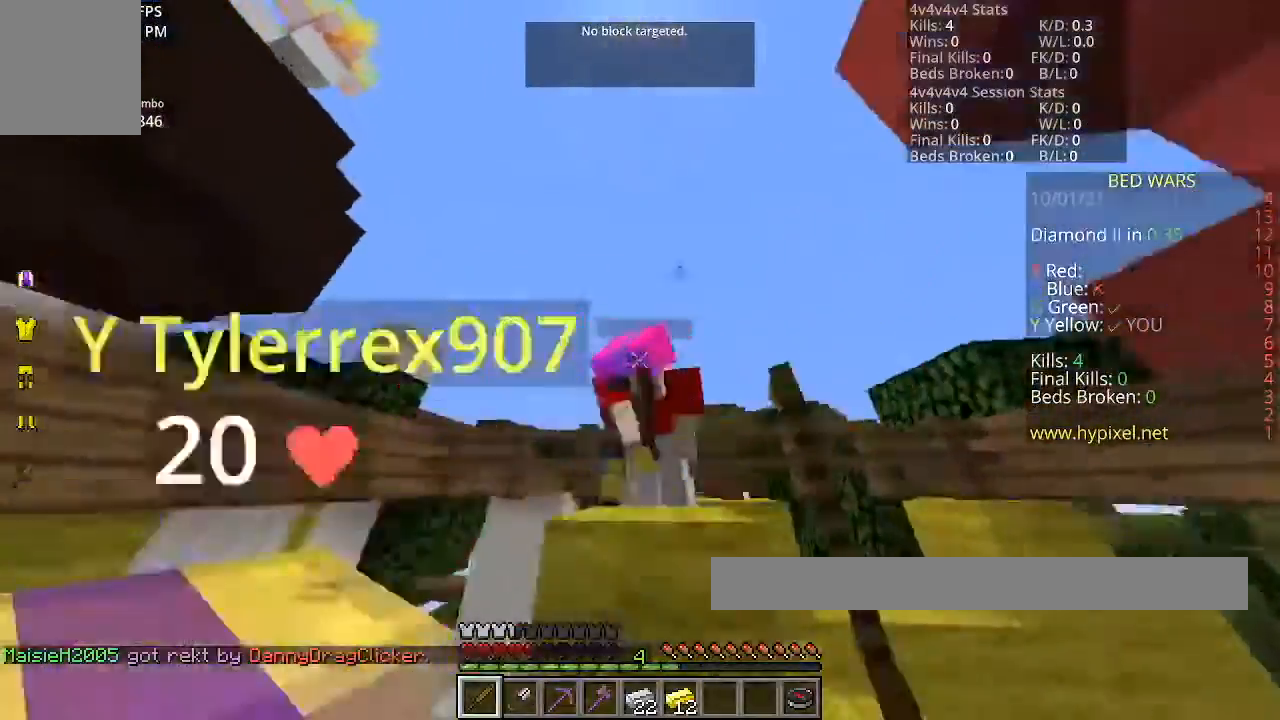
{"keys": ["space", "w"], "mouse": ["left"], "events": []}
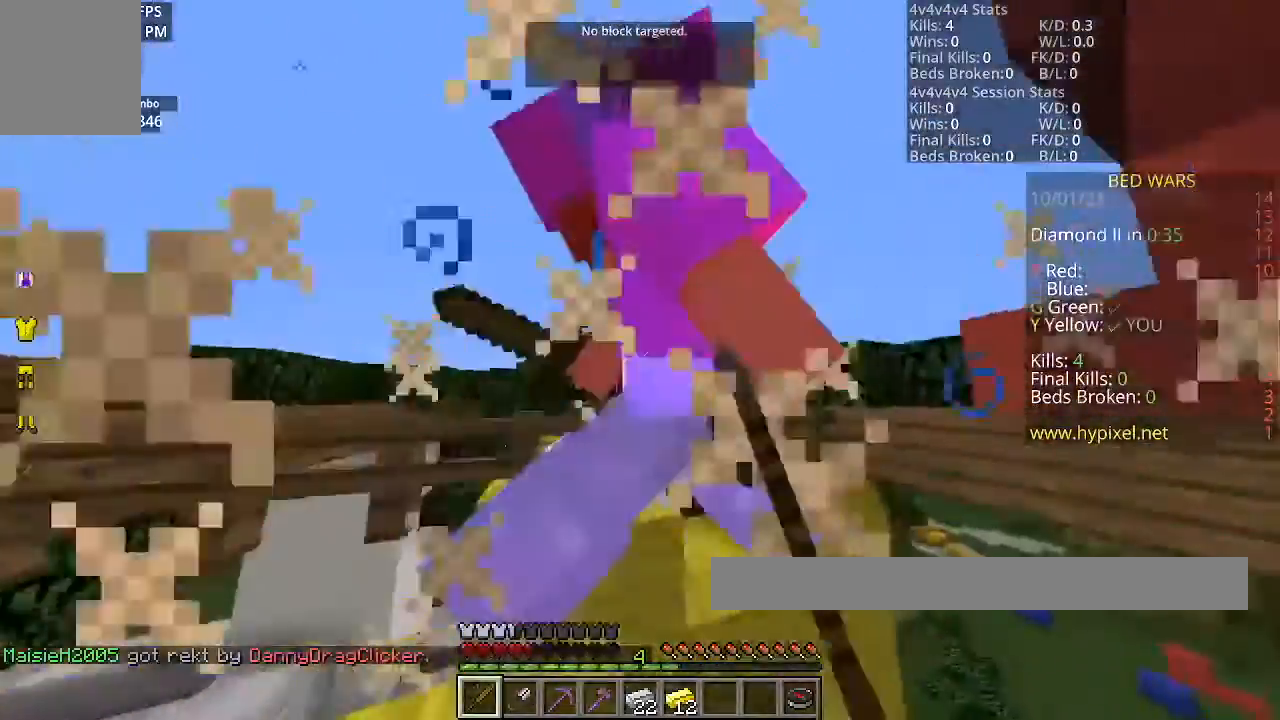
{"keys": ["space", "w"], "mouse": ["left"], "events": [[367, "mouse_left", "up"], [433, "mouse_left", "down"]]}
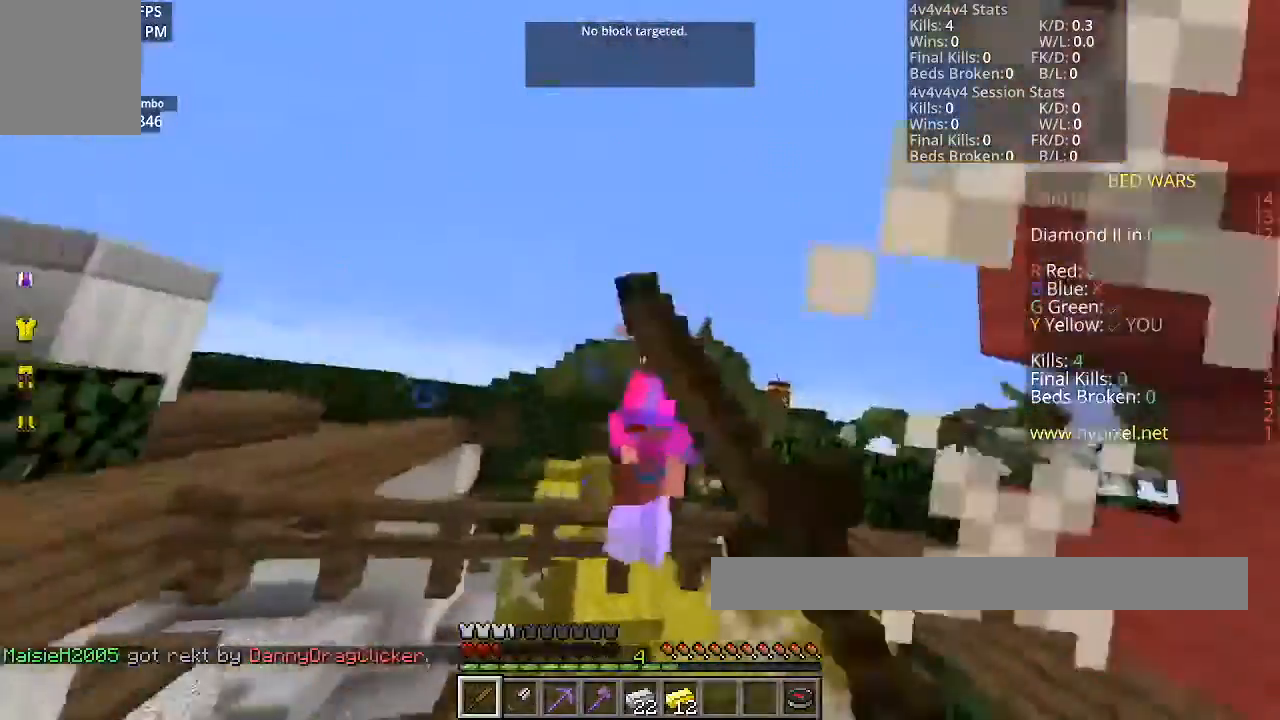
{"keys": ["space", "w"], "mouse": ["left"], "events": []}
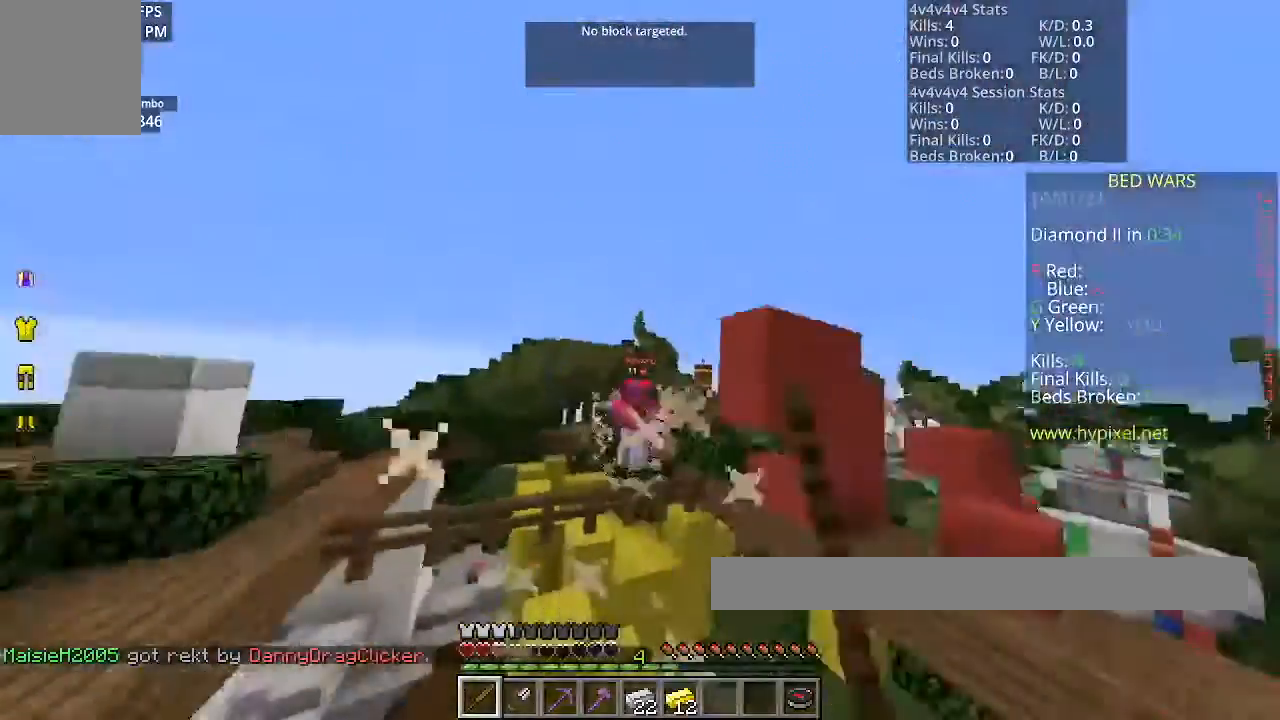
{"keys": ["w"], "mouse": [], "events": [[200, "space", "up"], [333, "mouse_left", "up"]]}
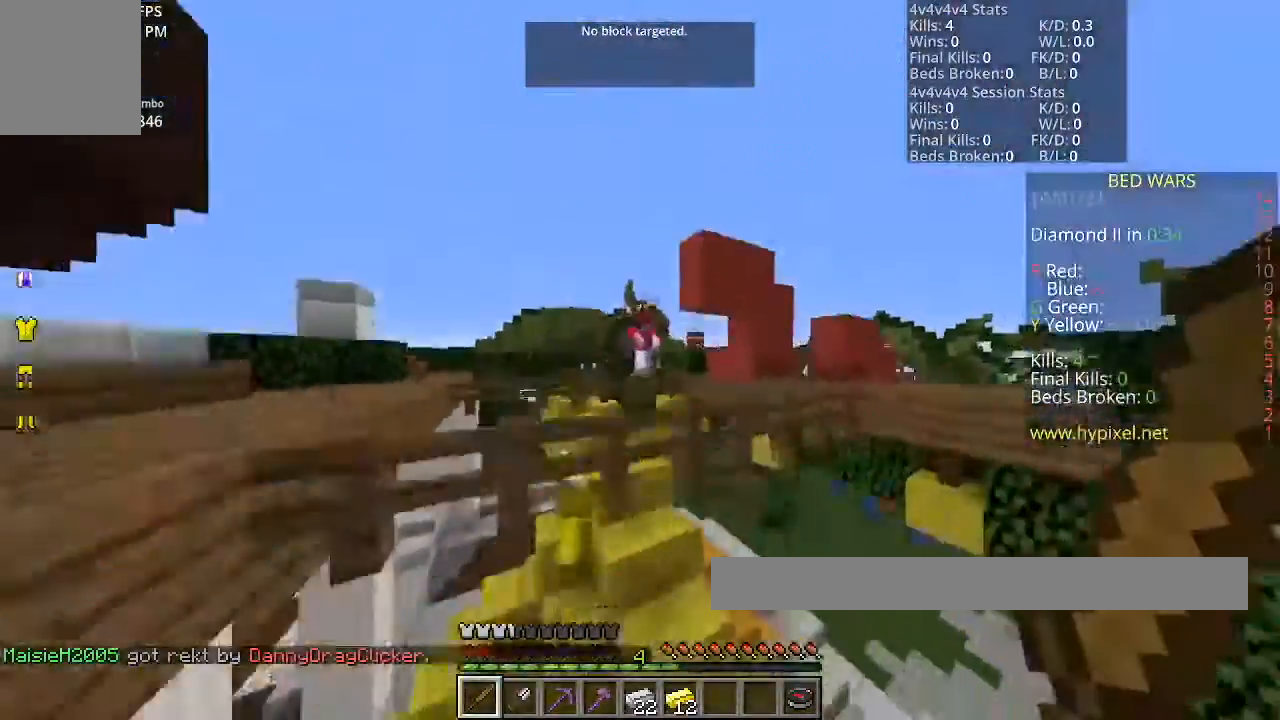
{"keys": ["w"], "mouse": [], "events": []}
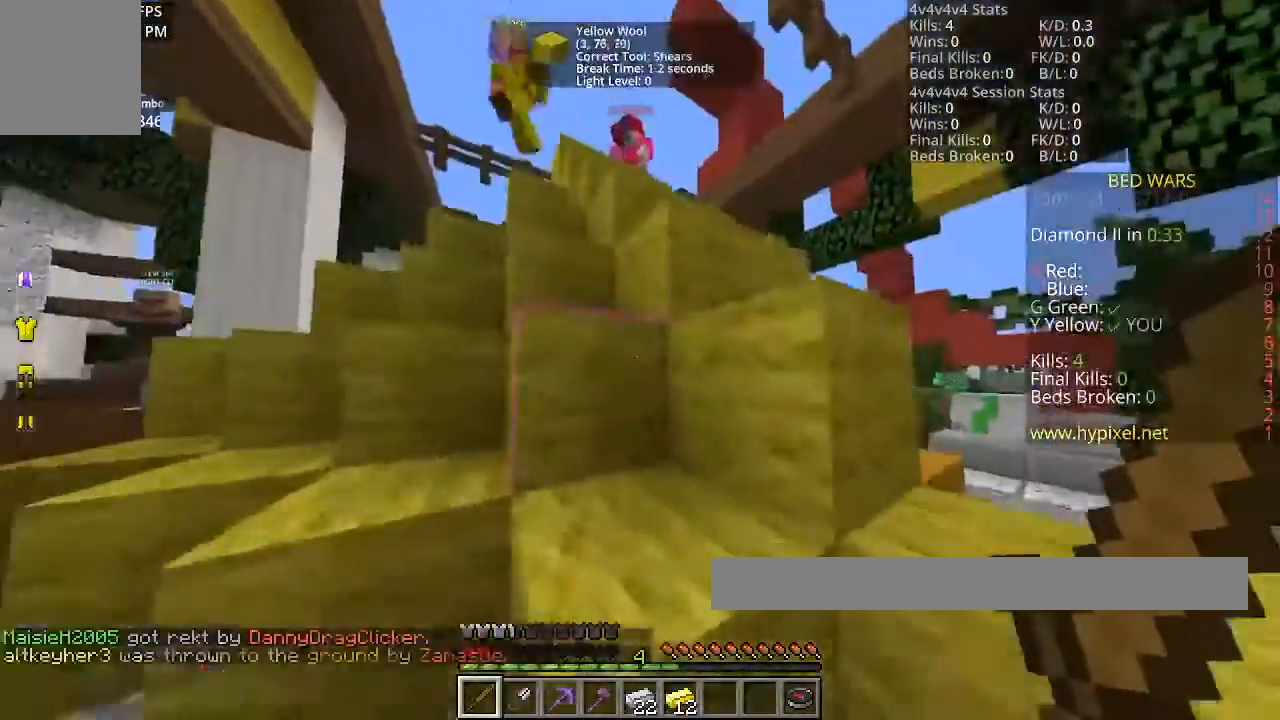
{"keys": ["w"], "mouse": [], "events": [[300, "space", "down"], [500, "space", "up"]]}
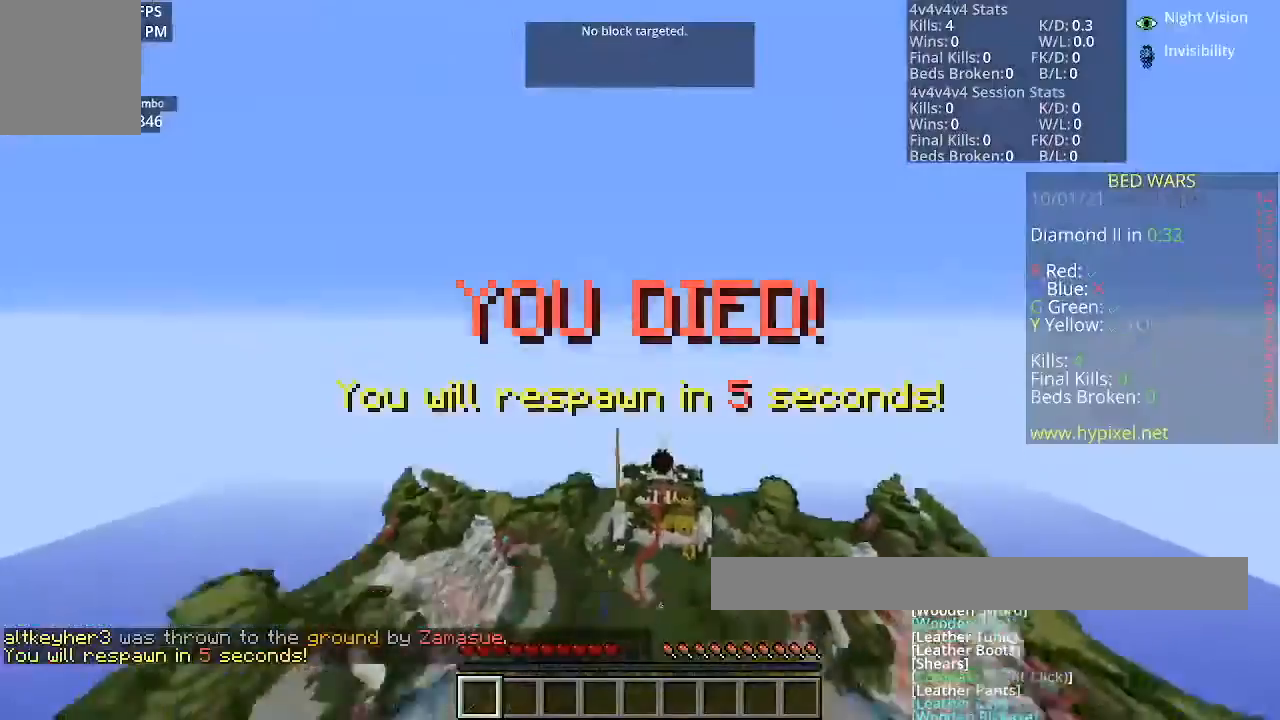
{"keys": [], "mouse": [], "events": [[100, "w", "up"]]}
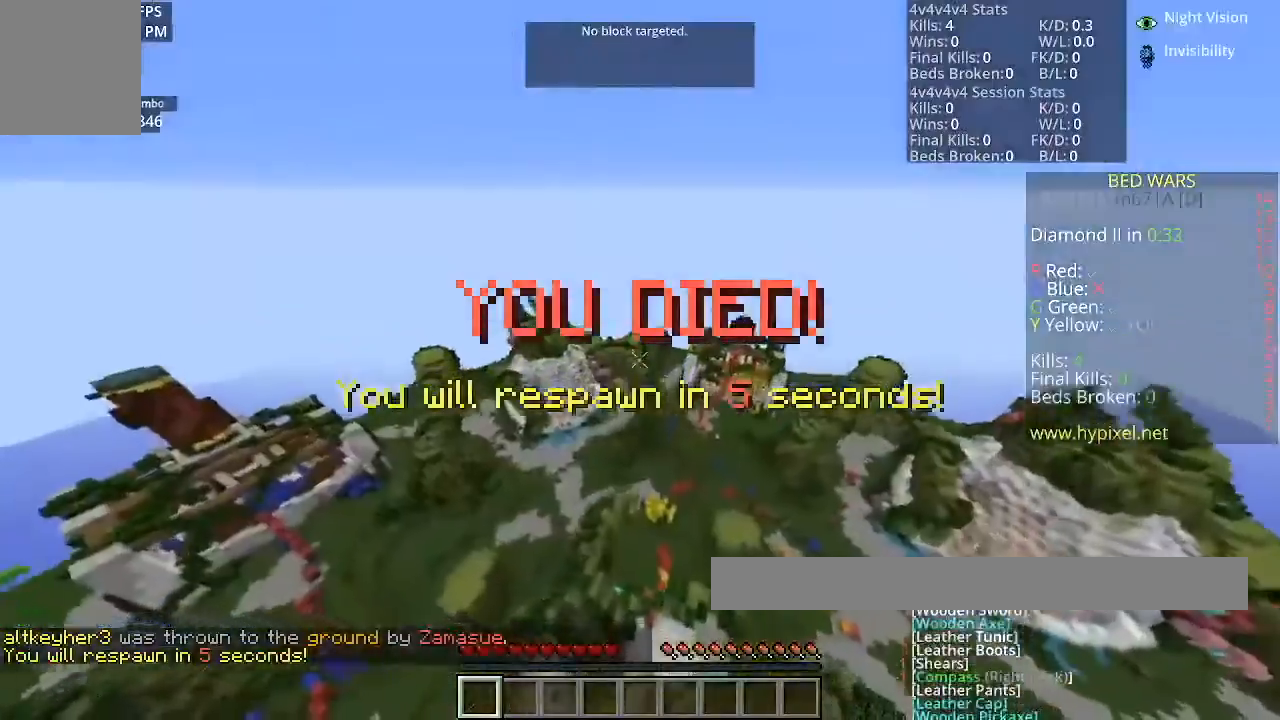
{"keys": [], "mouse": [], "events": []}
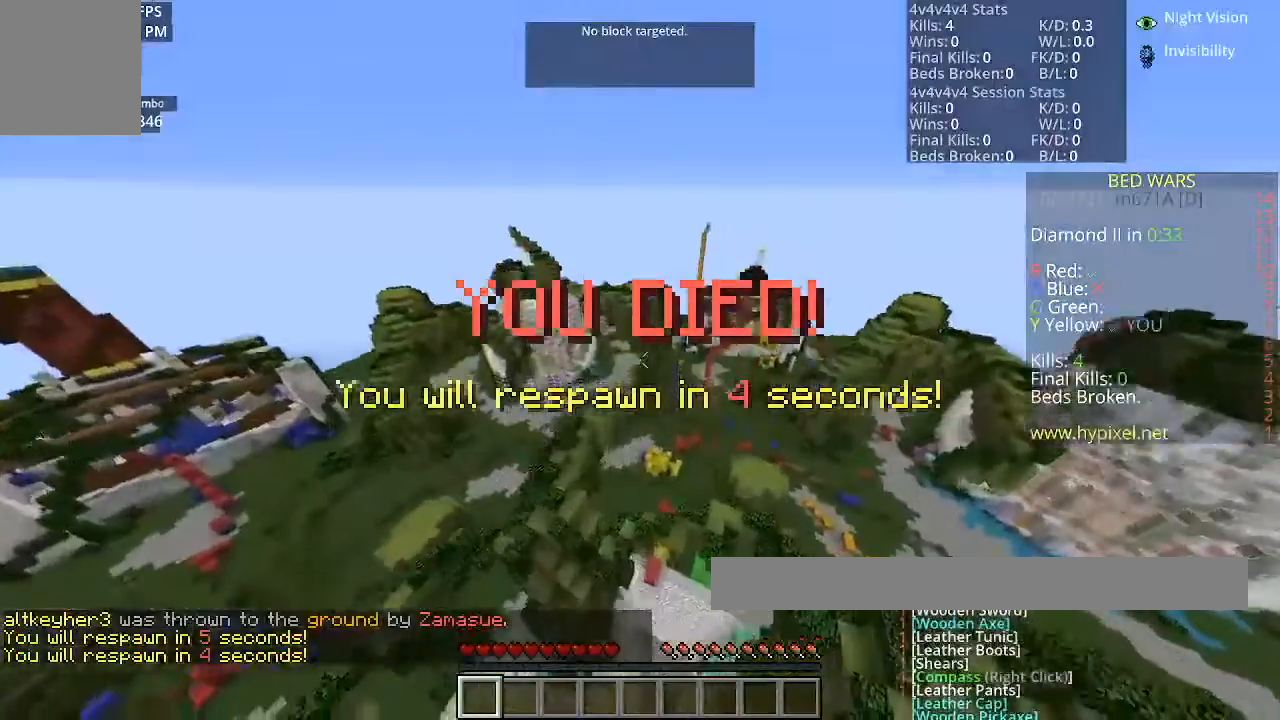
{"keys": [], "mouse": [], "events": []}
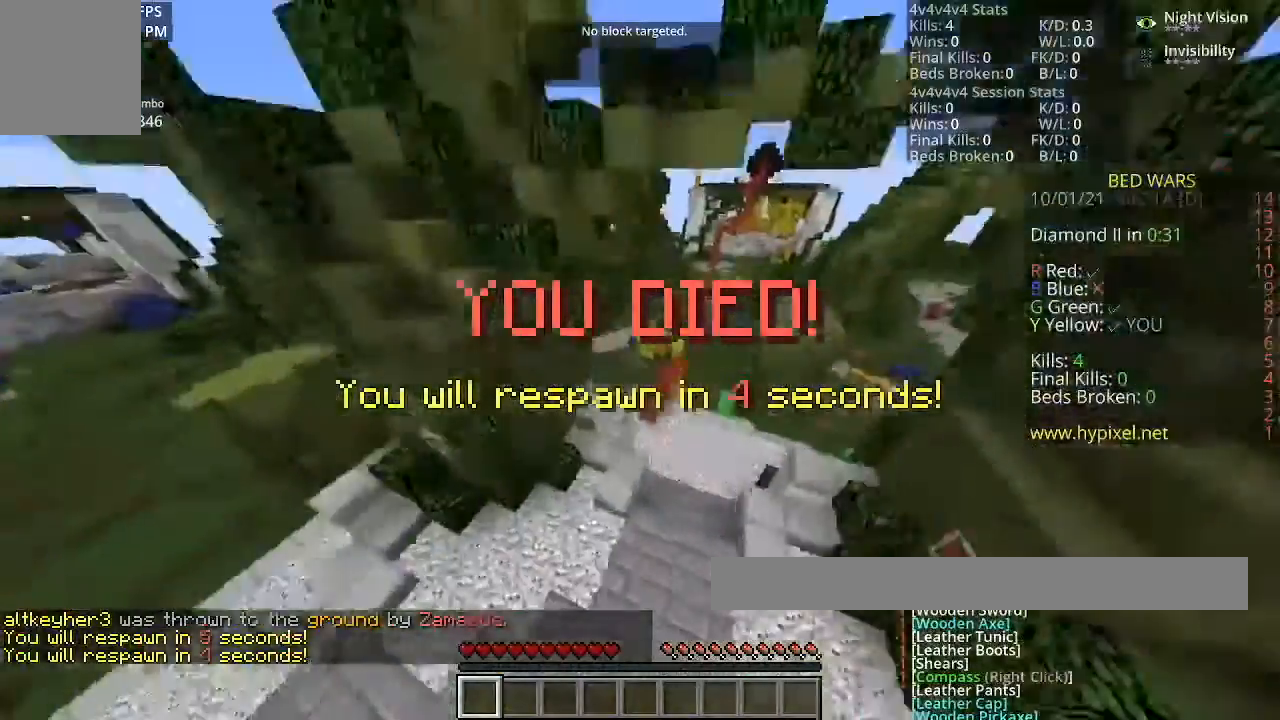
{"keys": [], "mouse": [], "events": []}
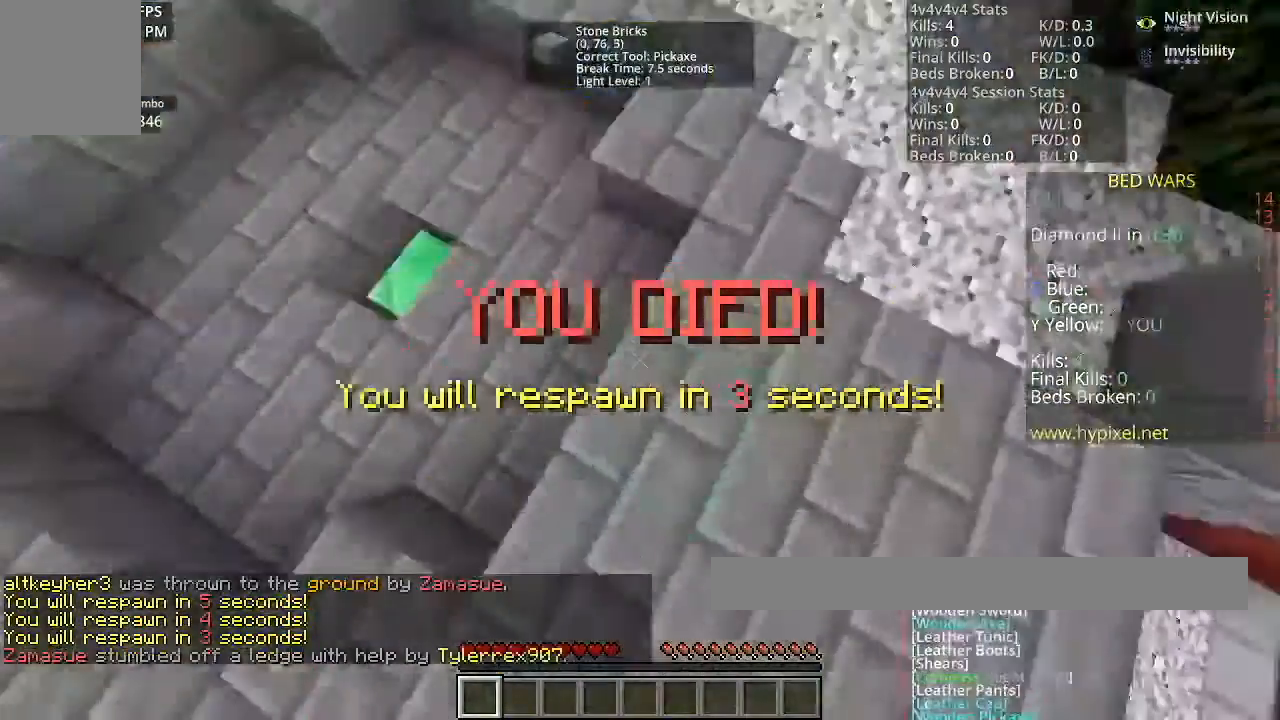
{"keys": [], "mouse": ["left"], "events": [[334, "mouse_left", "down"]]}
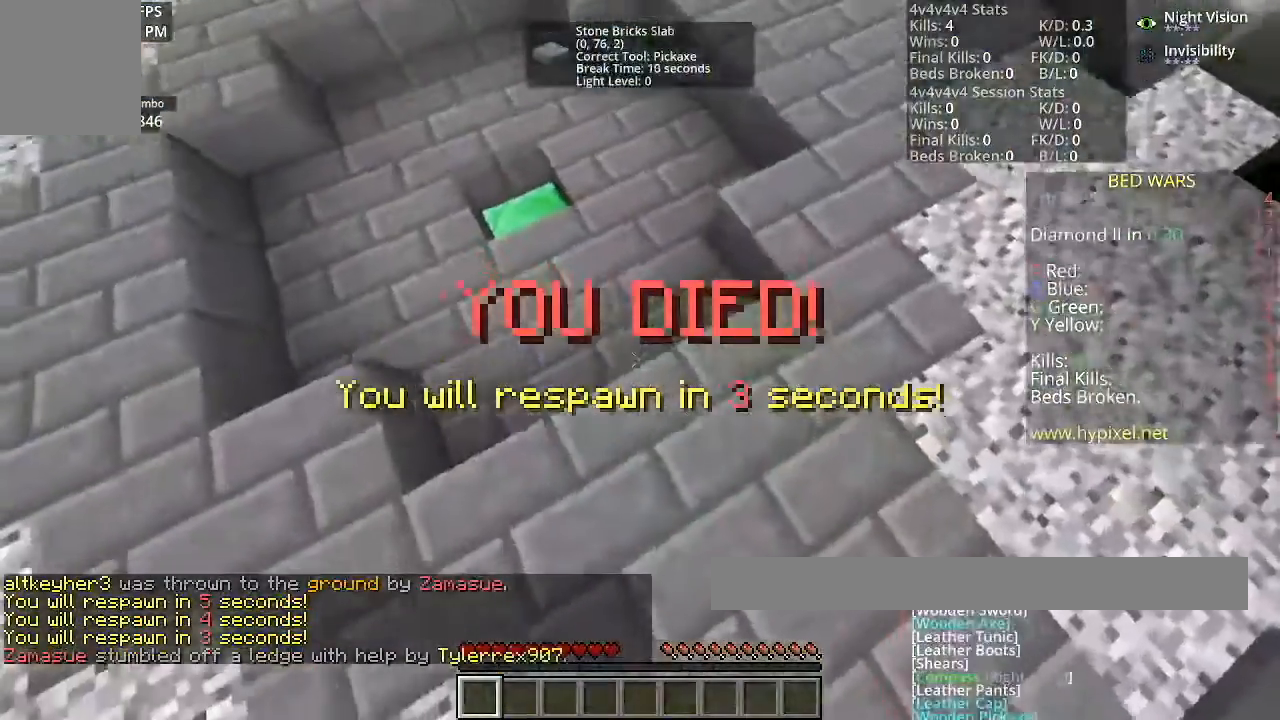
{"keys": [], "mouse": ["left"], "events": []}
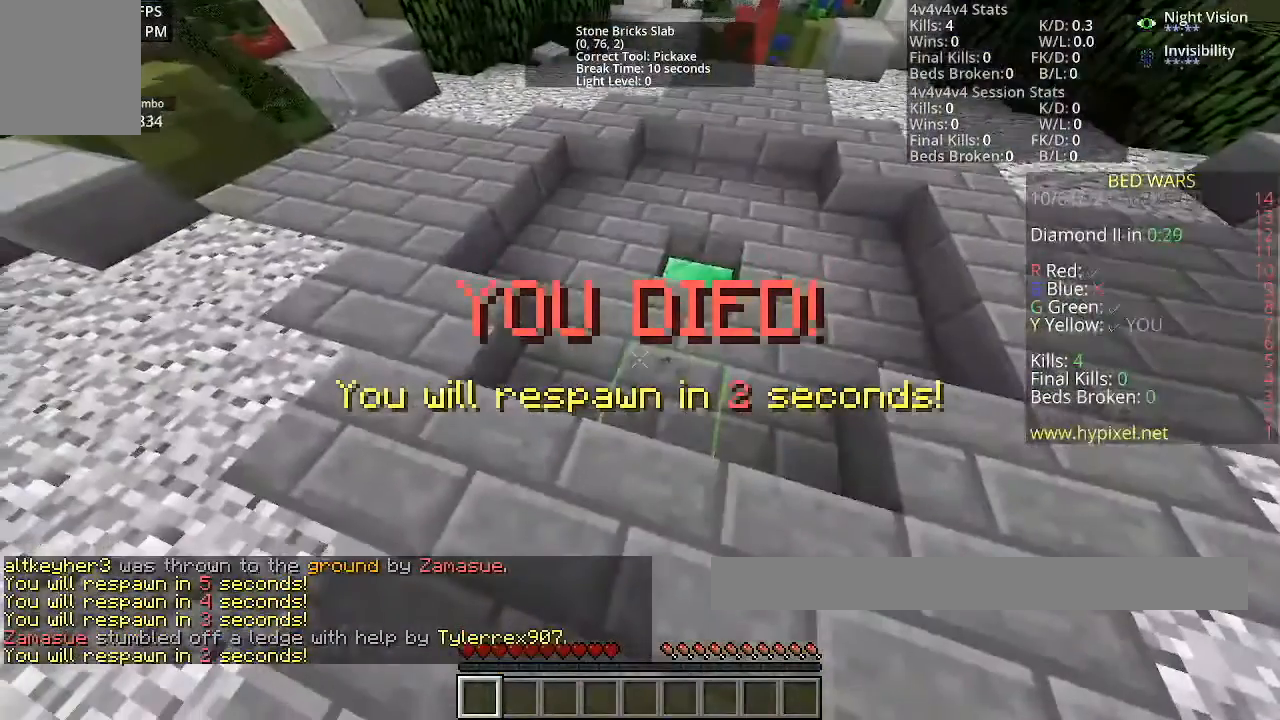
{"keys": [], "mouse": ["left"], "events": []}
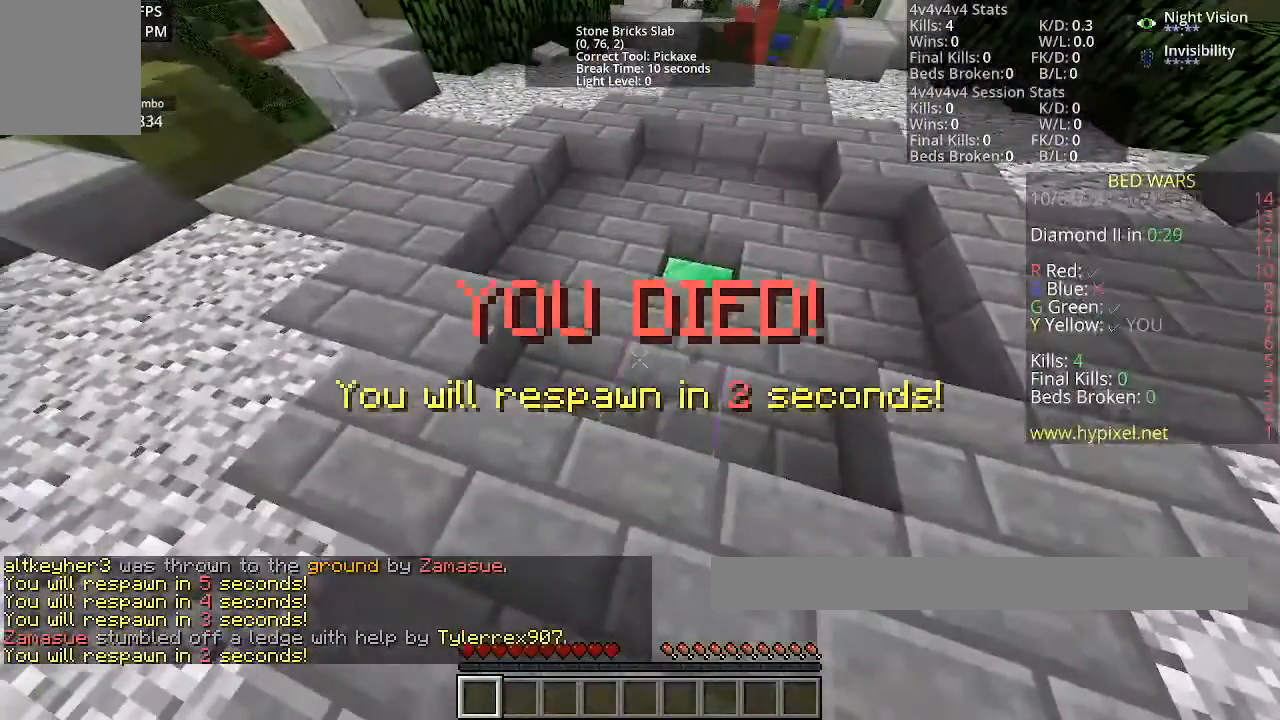
{"keys": [], "mouse": ["left"], "events": []}